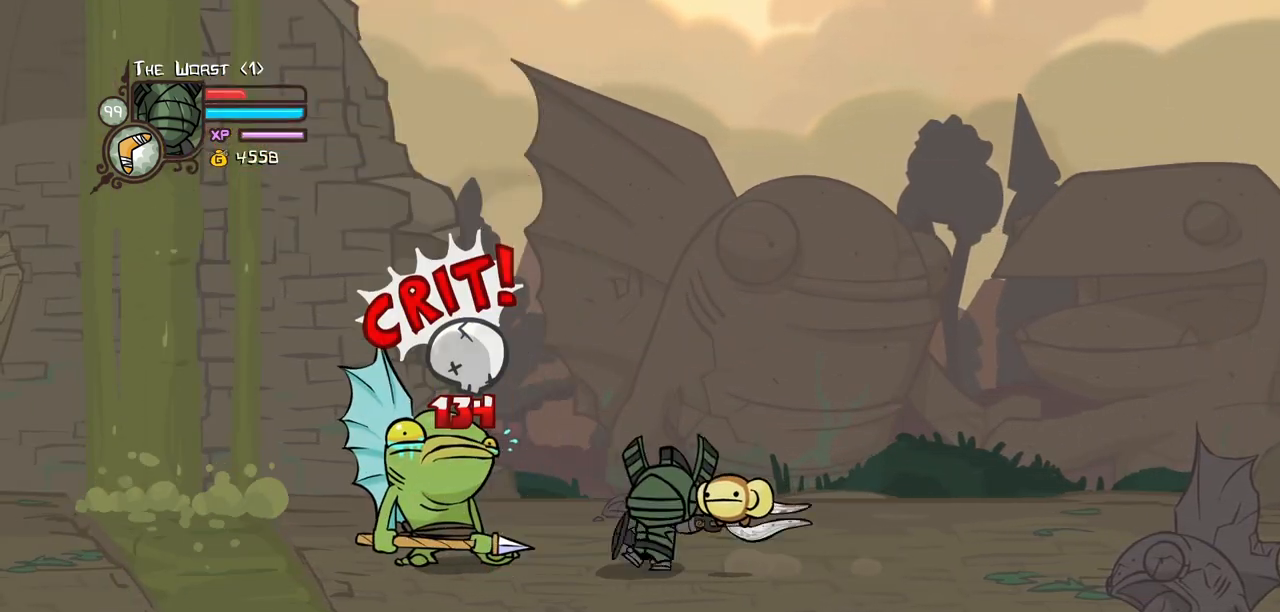
Gameplay with keyboard; each line is a JSON object with the keys held at the frame after it. "events" lists presses ("down") and releases ("up") of "block", "down", "heavy", "item", "iteml", "itemr", "jump", "left", "light", "magic", "right" and "up" between this image and that frame as [ms after this image, input, new state], when the widget could be followed in between. No other keys are recorded. Mouse input is not recorded. Key names are as the overlay labels them; some are game actions (e.g. jump) rather than physical keys.
{"keys": ["heavy"], "events": [[167, "heavy", "down"], [167, "light", "up"]]}
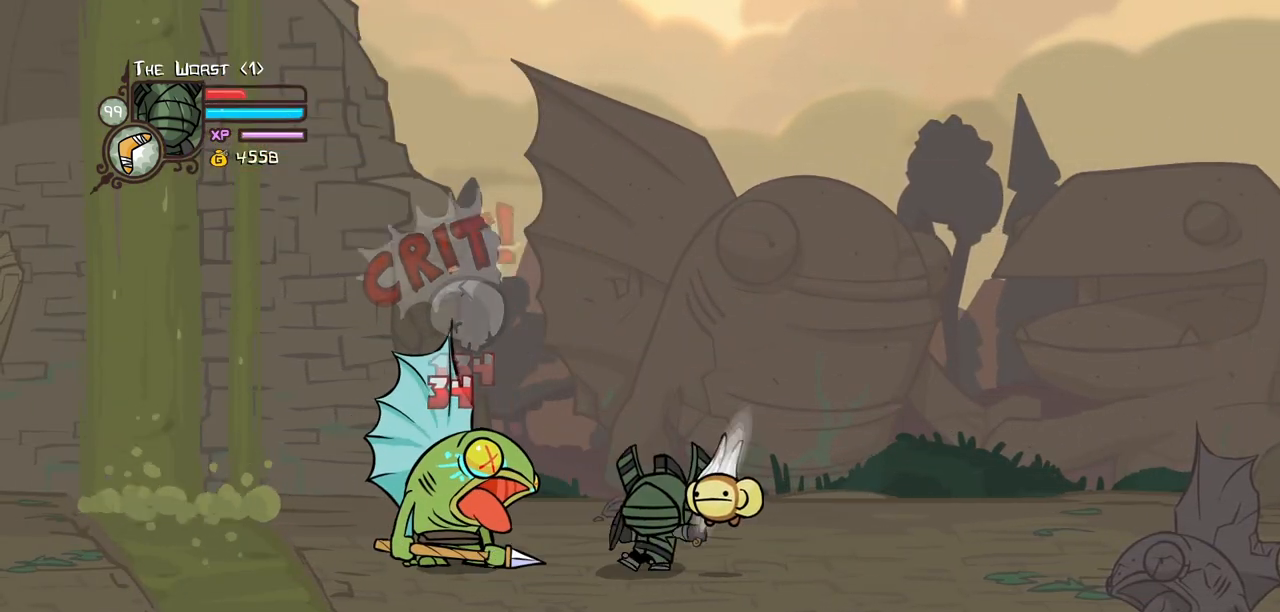
{"keys": ["heavy", "right"], "events": [[84, "heavy", "up"], [134, "heavy", "down"], [317, "heavy", "up"], [367, "heavy", "down"], [367, "right", "down"]]}
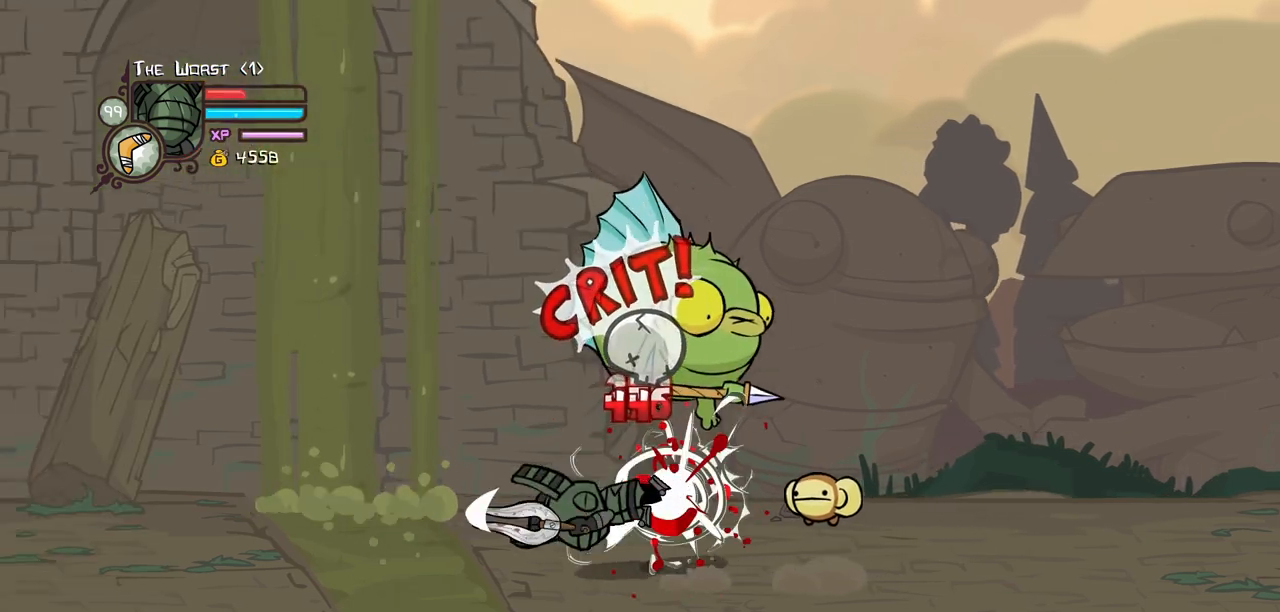
{"keys": ["right"], "events": [[150, "heavy", "up"]]}
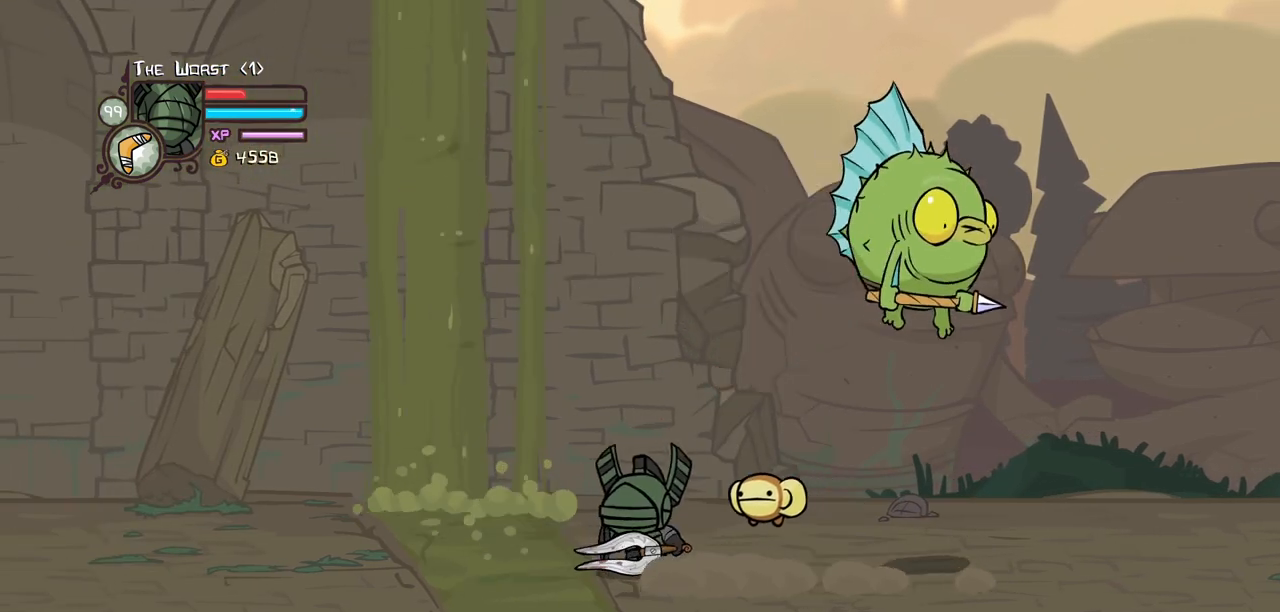
{"keys": ["light", "right"], "events": [[400, "left", "down"], [400, "light", "down"], [400, "right", "up"], [434, "left", "up"], [484, "right", "down"]]}
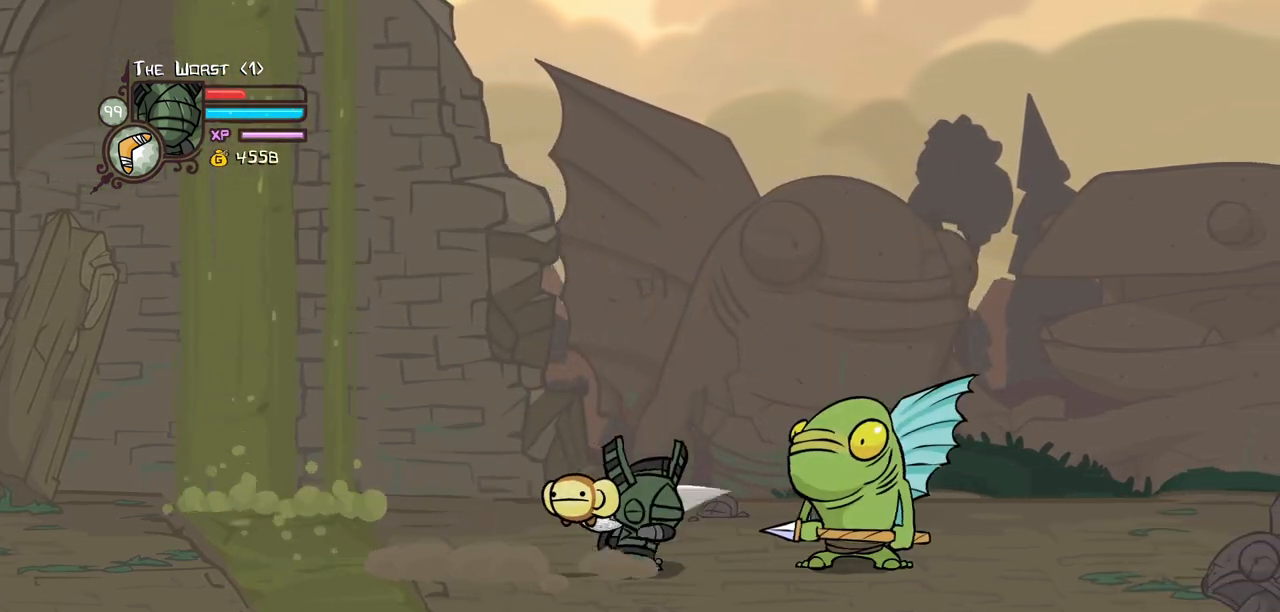
{"keys": ["light", "right"], "events": [[34, "light", "up"], [84, "light", "down"], [217, "light", "up"], [267, "light", "down"]]}
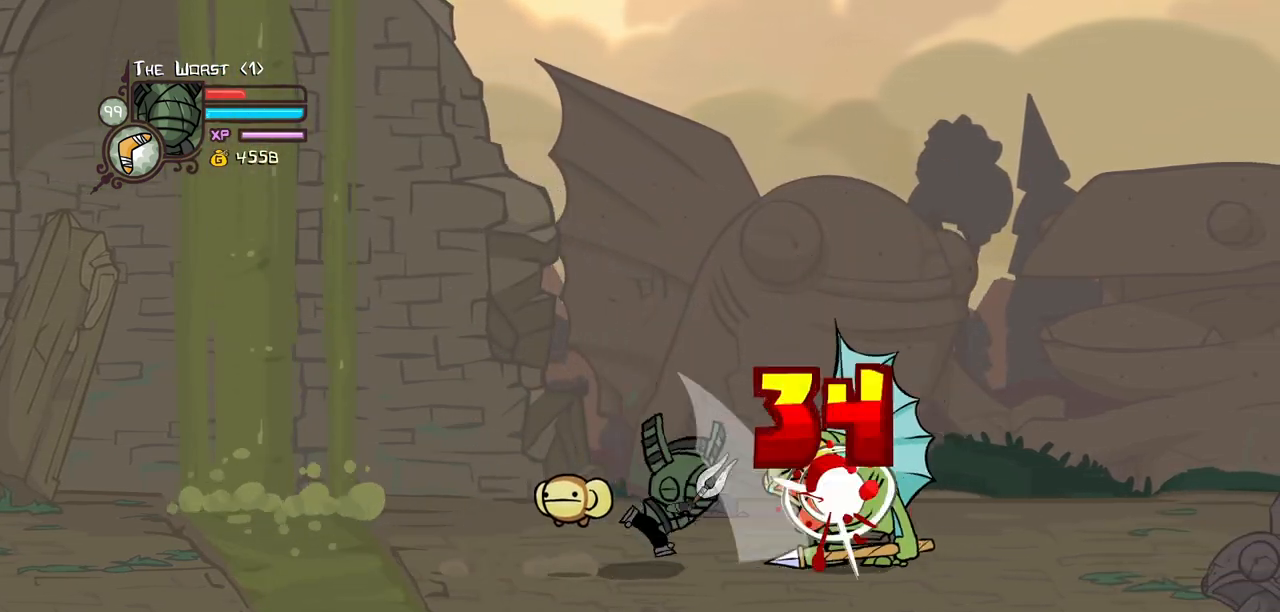
{"keys": [], "events": [[50, "heavy", "down"], [50, "light", "up"], [150, "right", "up"], [467, "heavy", "up"]]}
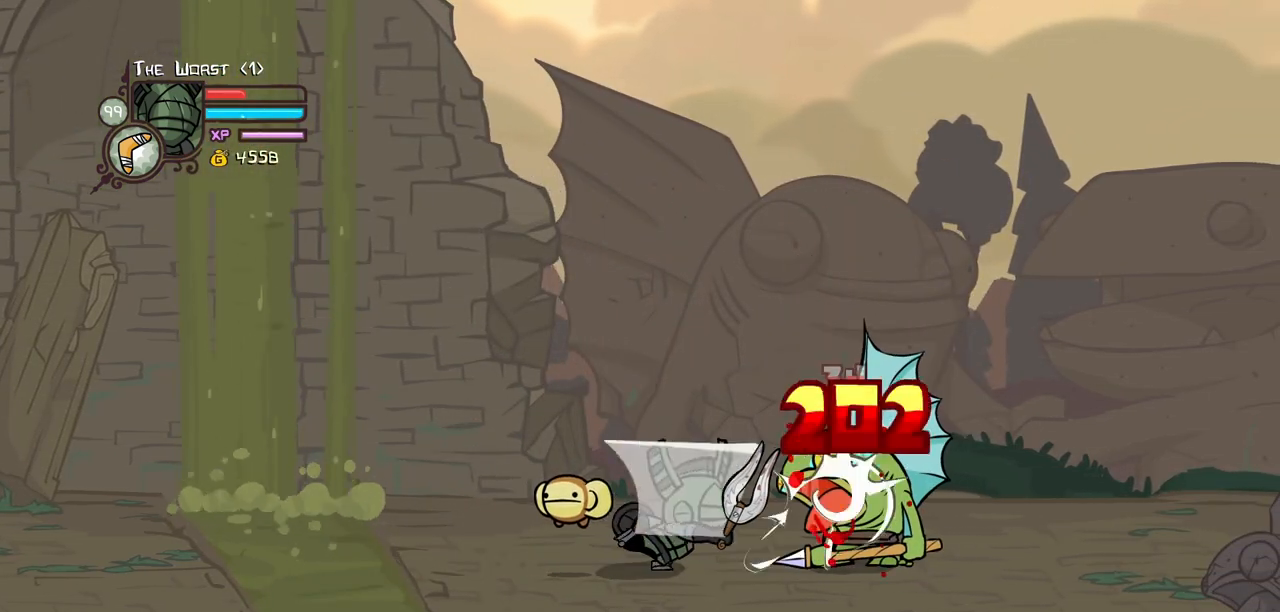
{"keys": ["left"], "events": [[17, "heavy", "down"], [300, "left", "down"], [484, "heavy", "up"]]}
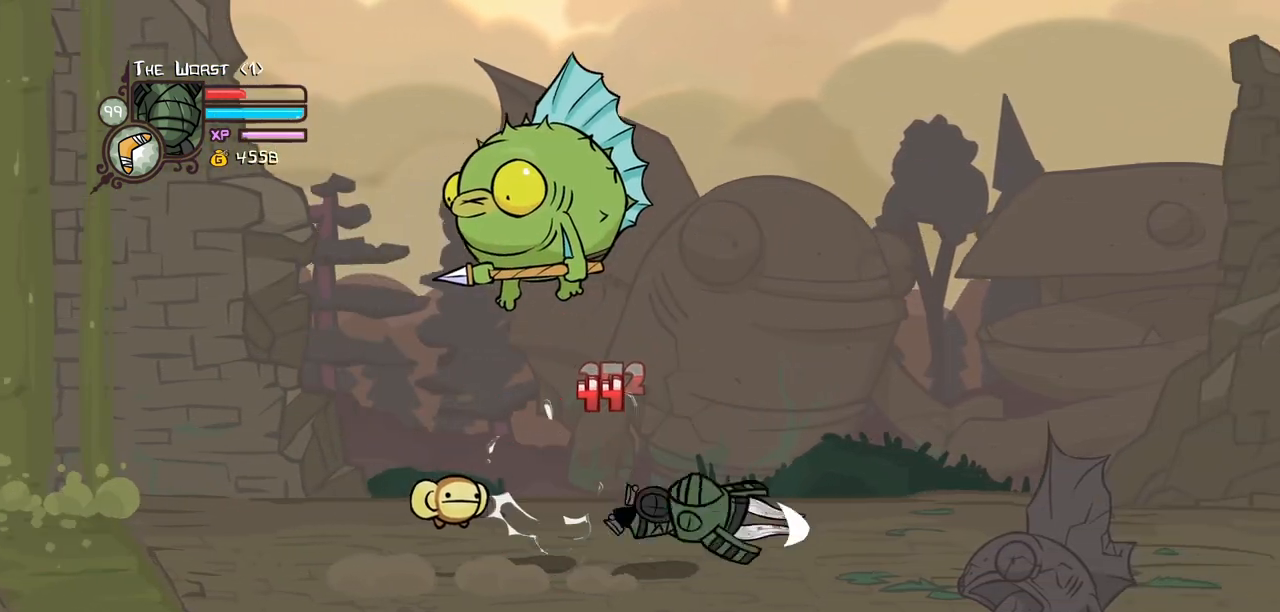
{"keys": ["left"], "events": []}
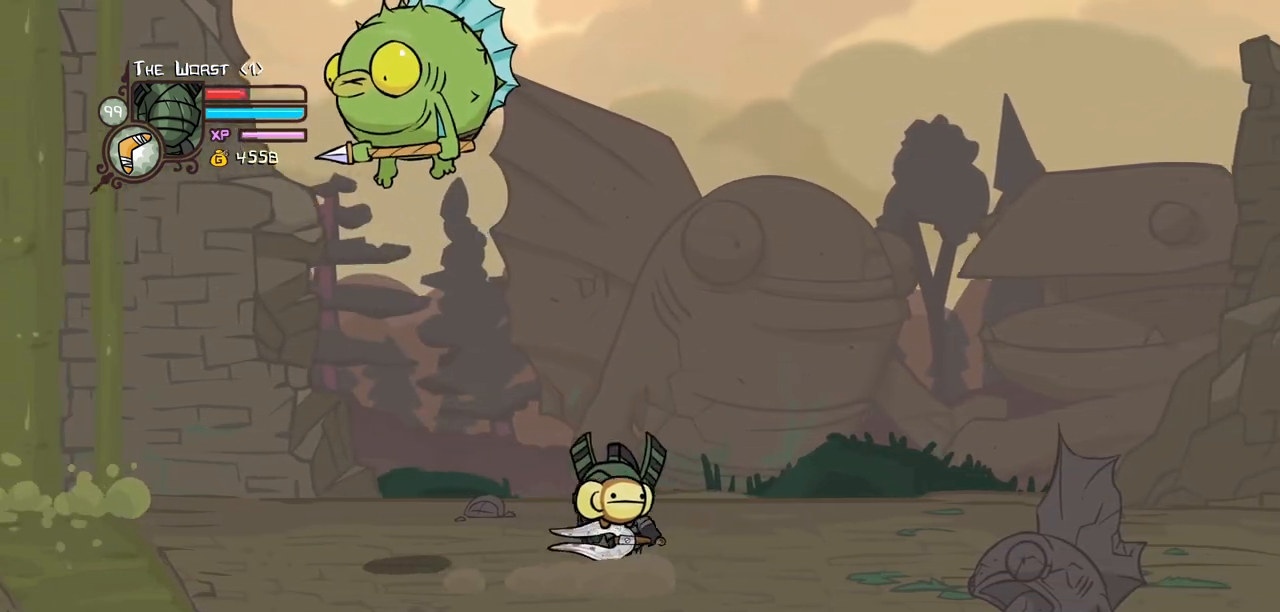
{"keys": ["light"], "events": [[334, "left", "up"], [334, "light", "down"]]}
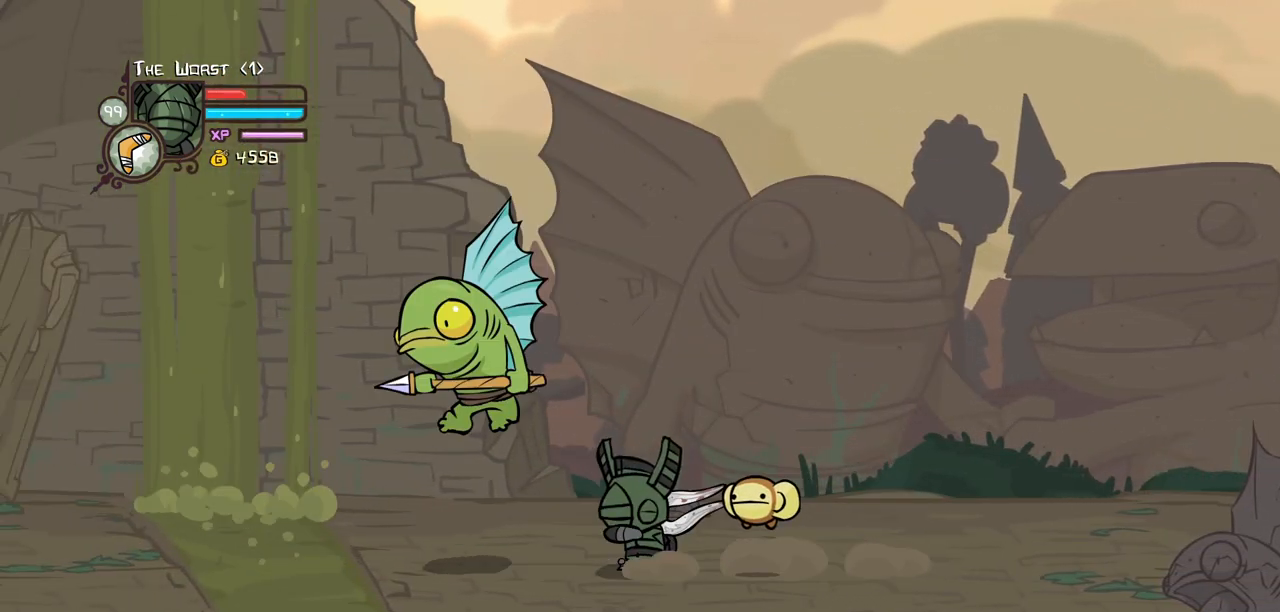
{"keys": ["heavy"], "events": [[167, "light", "up"], [200, "light", "down"], [434, "heavy", "down"], [484, "light", "up"]]}
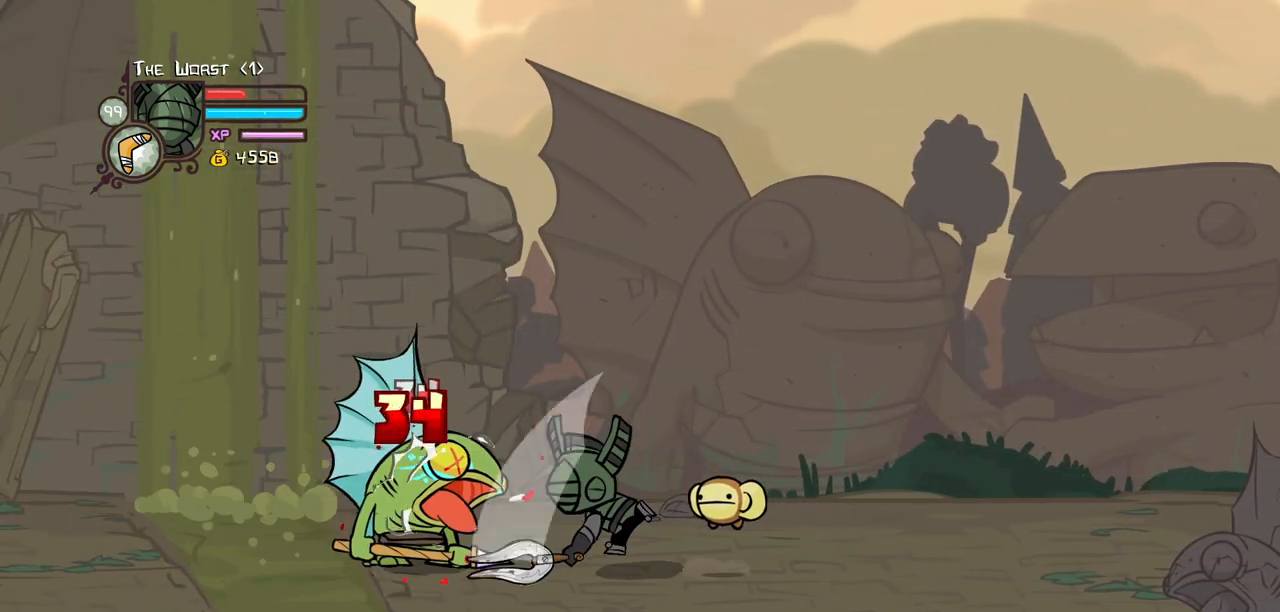
{"keys": ["heavy"], "events": [[367, "heavy", "up"], [450, "heavy", "down"]]}
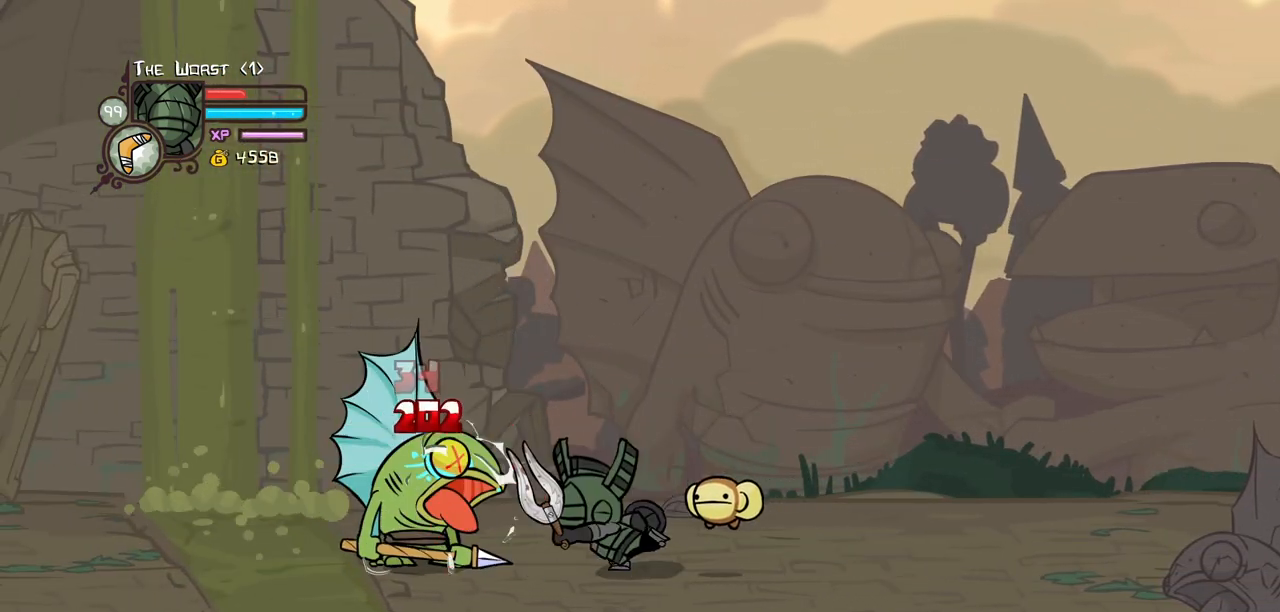
{"keys": ["right"], "events": [[100, "heavy", "up"], [150, "heavy", "down"], [150, "right", "down"], [384, "heavy", "up"]]}
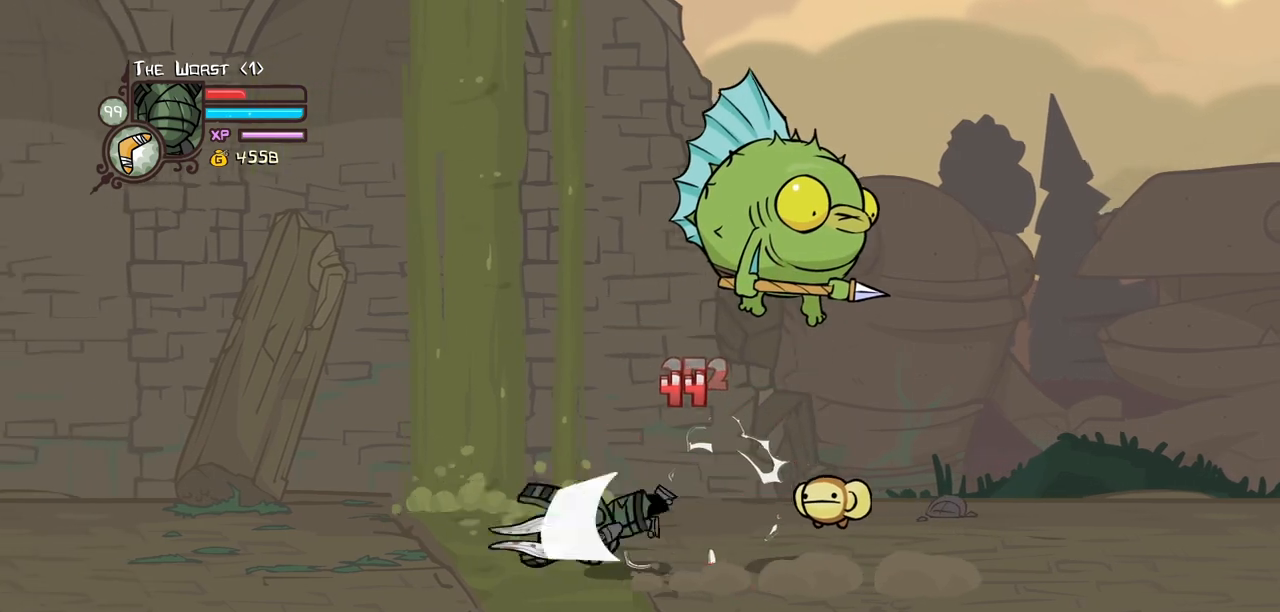
{"keys": ["right"], "events": []}
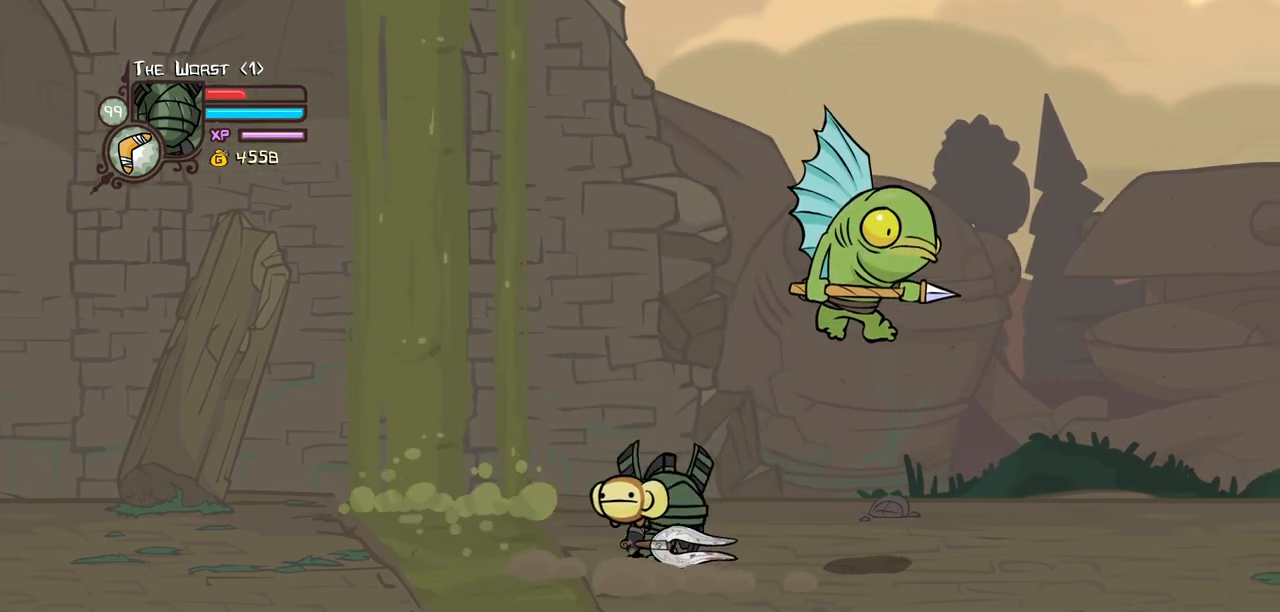
{"keys": ["light", "right"], "events": [[217, "left", "down"], [217, "light", "down"], [217, "right", "up"], [367, "left", "up"], [367, "right", "down"]]}
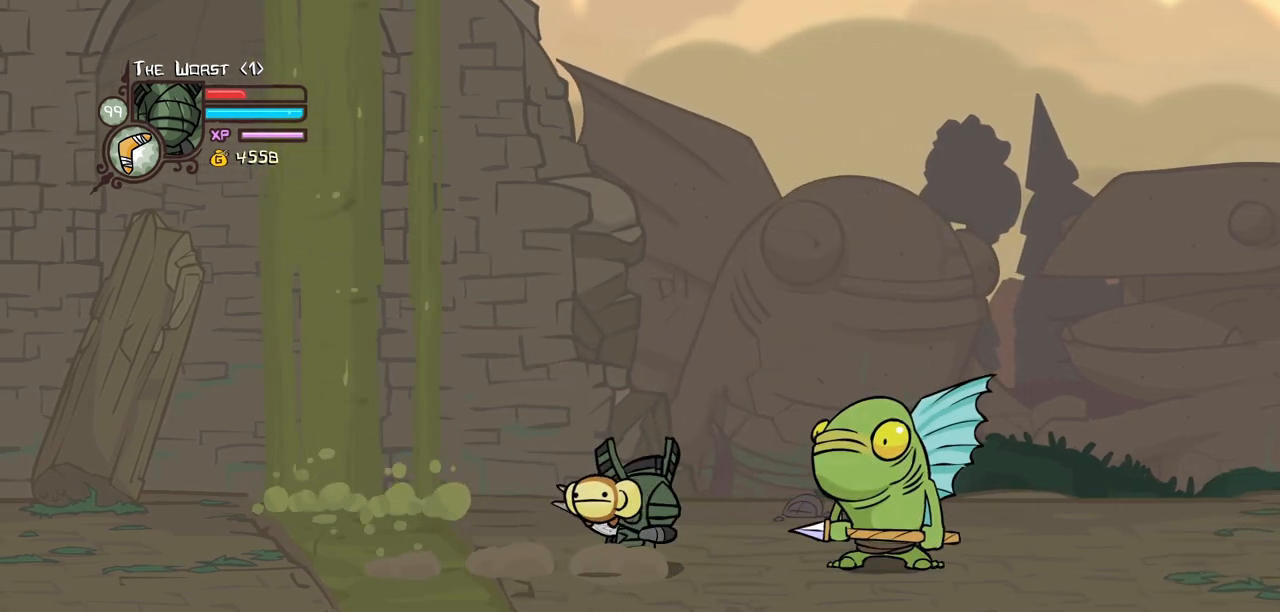
{"keys": [], "events": [[100, "light", "up"], [150, "light", "down"], [384, "light", "up"], [434, "right", "up"]]}
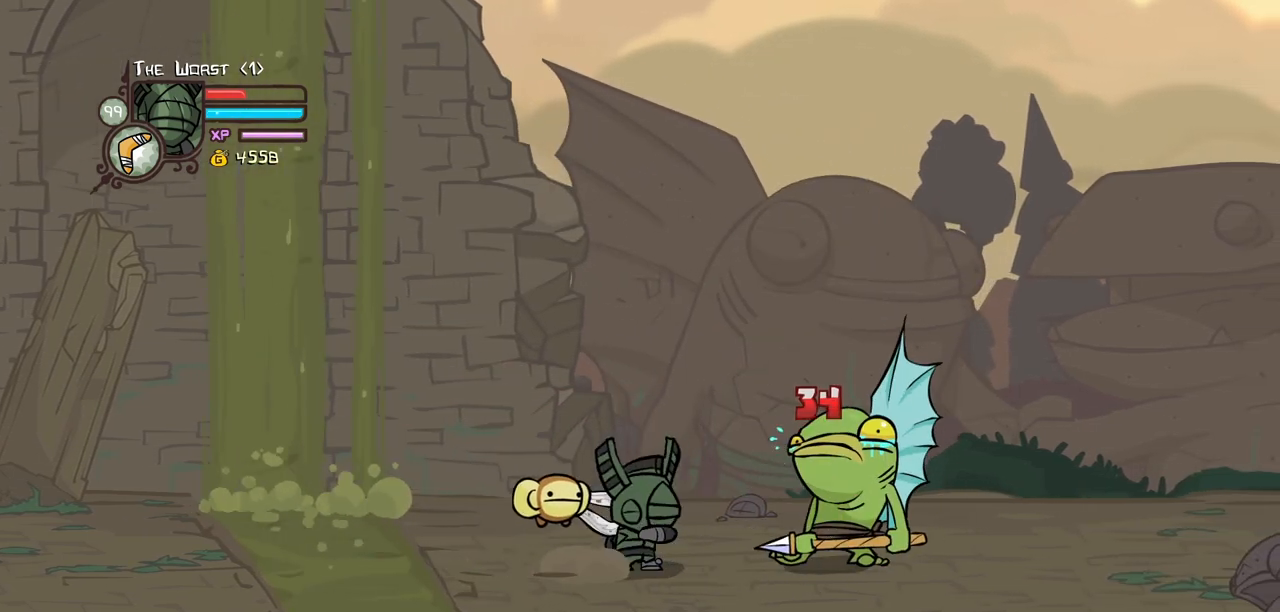
{"keys": ["heavy"], "events": [[67, "block", "down"], [167, "block", "up"], [167, "jump", "down"], [167, "right", "down"], [200, "heavy", "down"], [300, "jump", "up"], [384, "heavy", "up"], [384, "right", "up"], [434, "heavy", "down"]]}
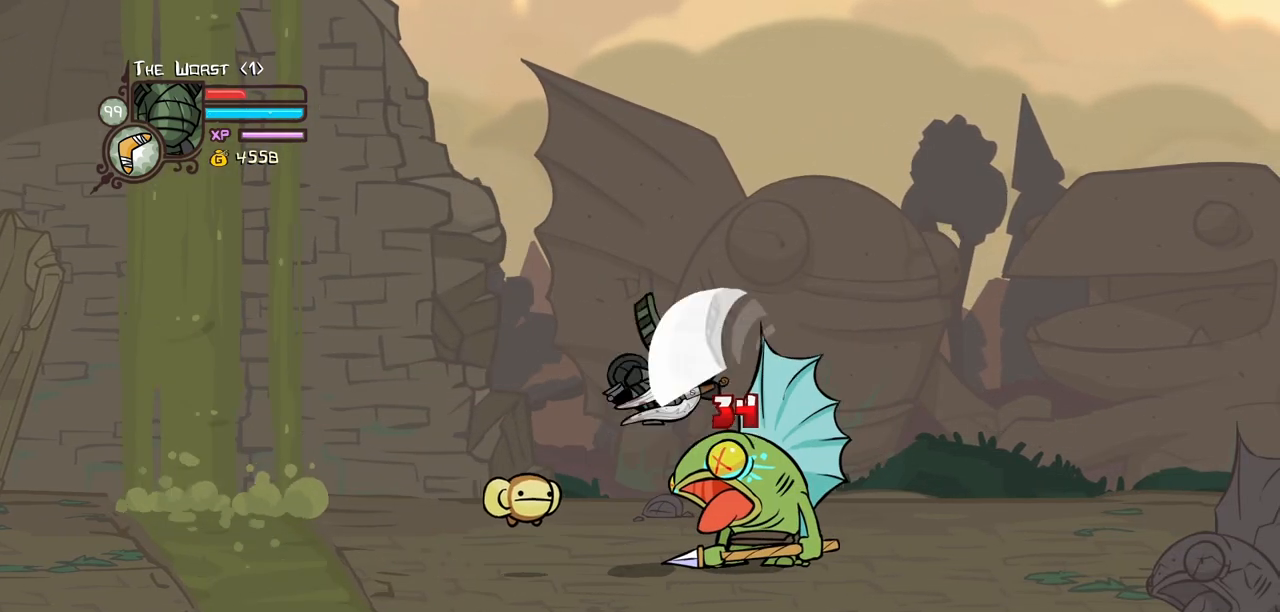
{"keys": ["left"], "events": [[134, "heavy", "up"], [167, "heavy", "down"], [367, "heavy", "up"], [500, "left", "down"]]}
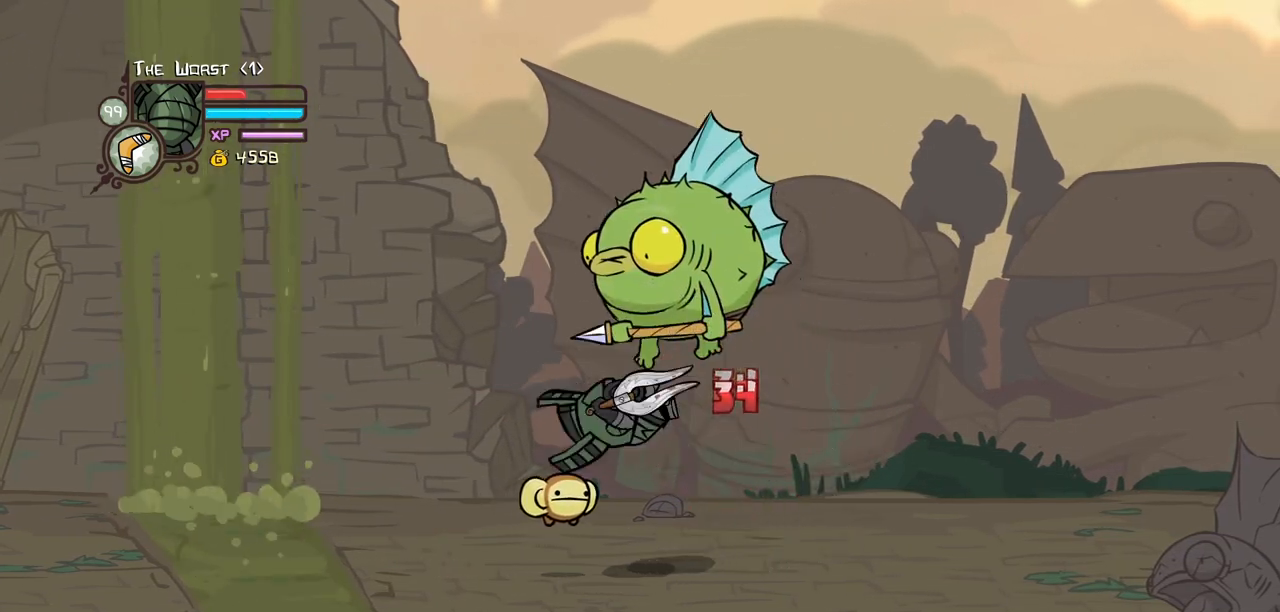
{"keys": [], "events": [[234, "left", "up"]]}
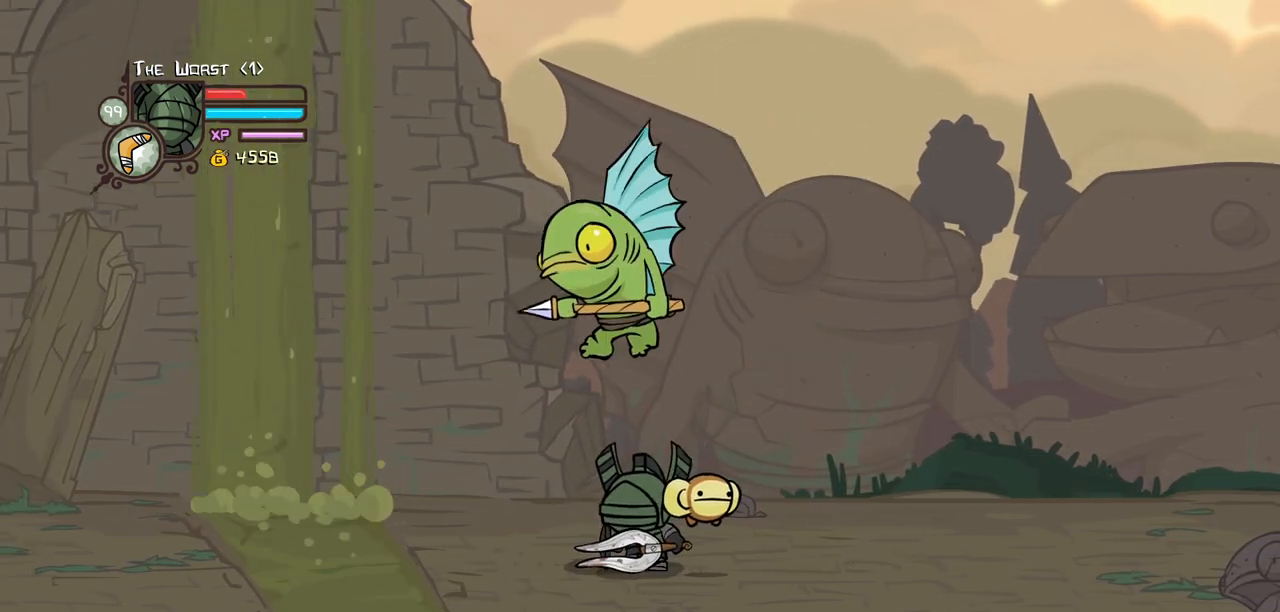
{"keys": [], "events": [[117, "light", "down"], [250, "light", "up"], [300, "light", "down"], [484, "light", "up"]]}
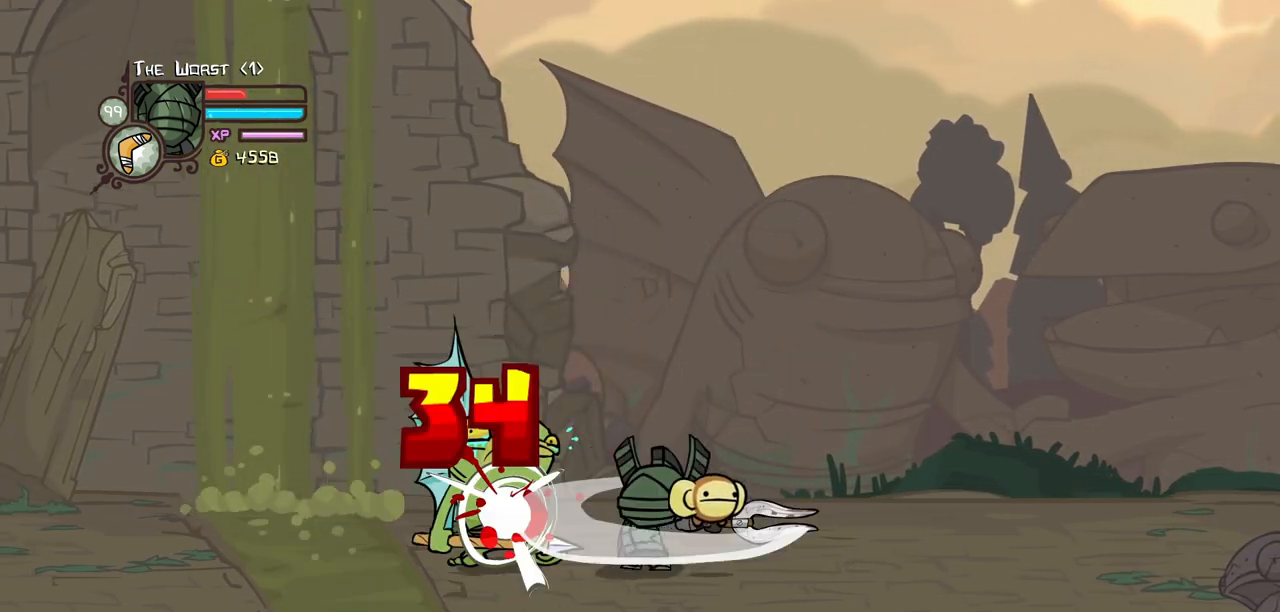
{"keys": ["heavy"], "events": [[34, "light", "down"], [317, "heavy", "down"], [317, "light", "up"]]}
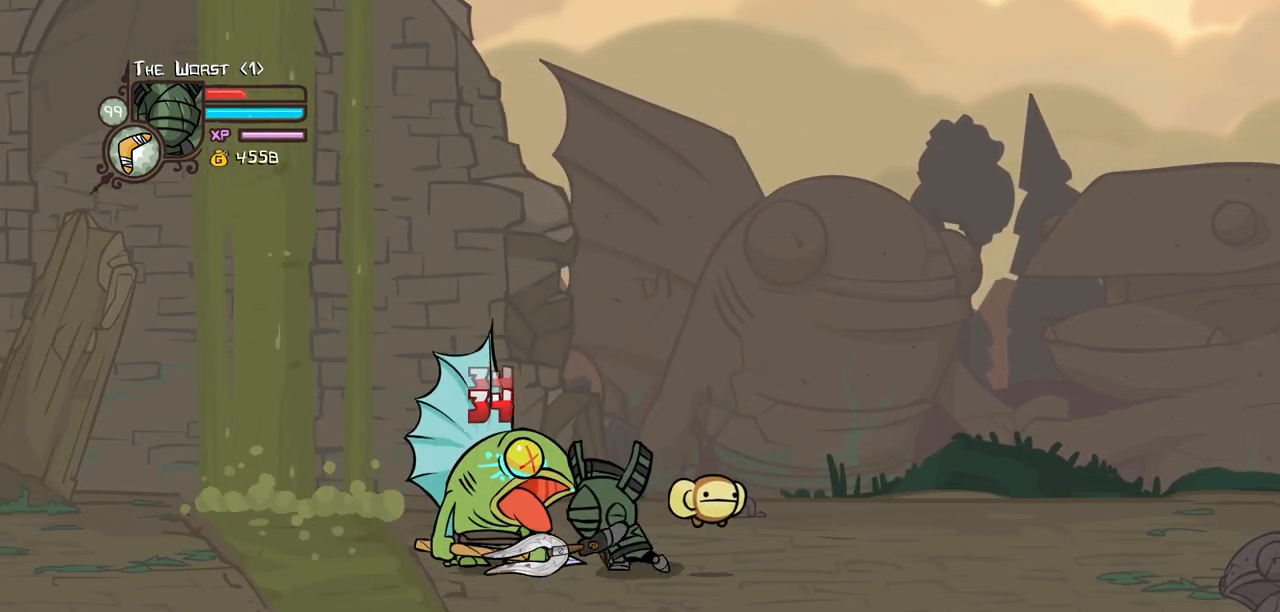
{"keys": ["heavy"], "events": [[284, "heavy", "up"], [284, "right", "down"], [384, "heavy", "down"], [384, "right", "up"]]}
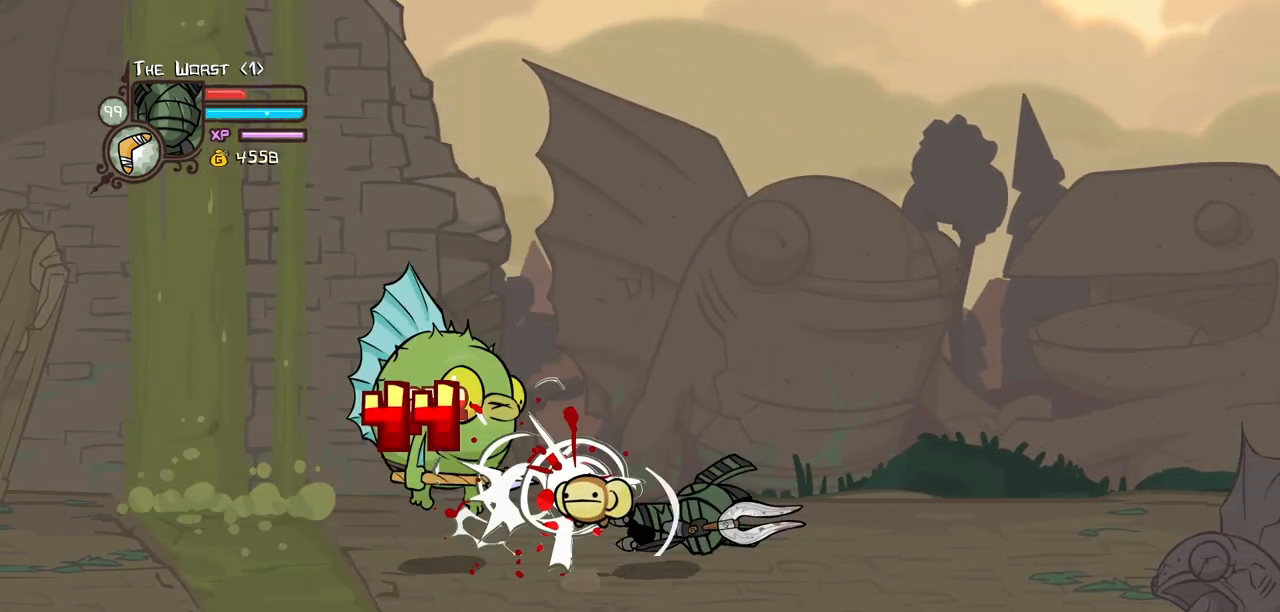
{"keys": ["left"], "events": [[17, "heavy", "up"], [67, "heavy", "down"], [300, "heavy", "up"], [350, "left", "down"]]}
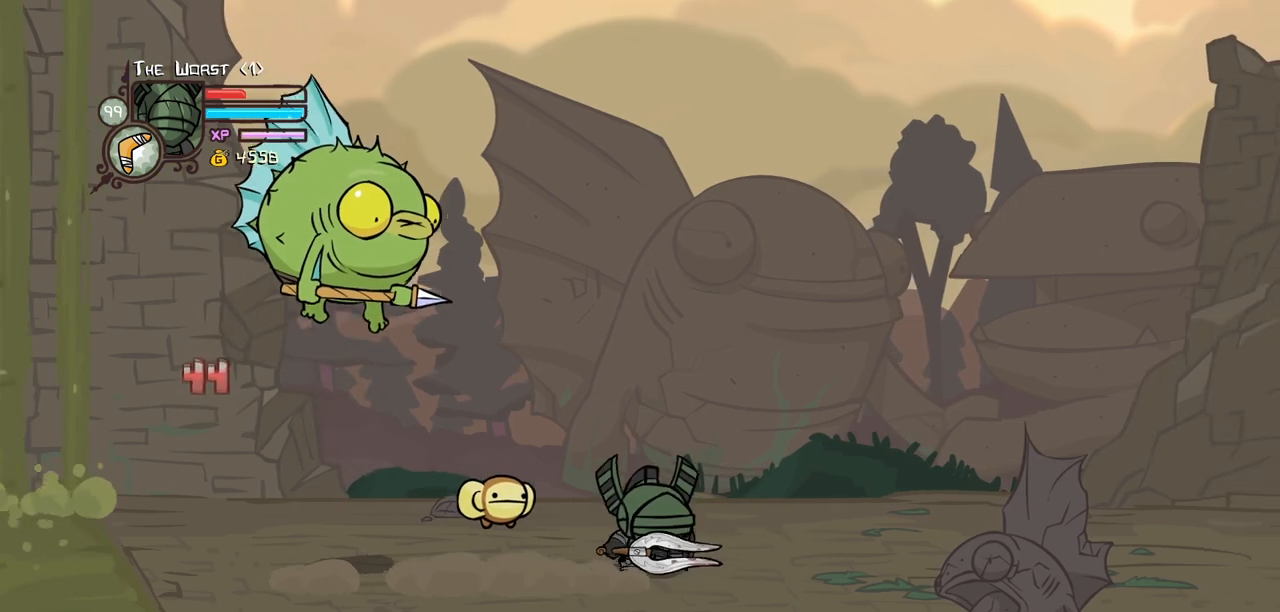
{"keys": ["light"], "events": [[367, "light", "down"], [400, "left", "up"]]}
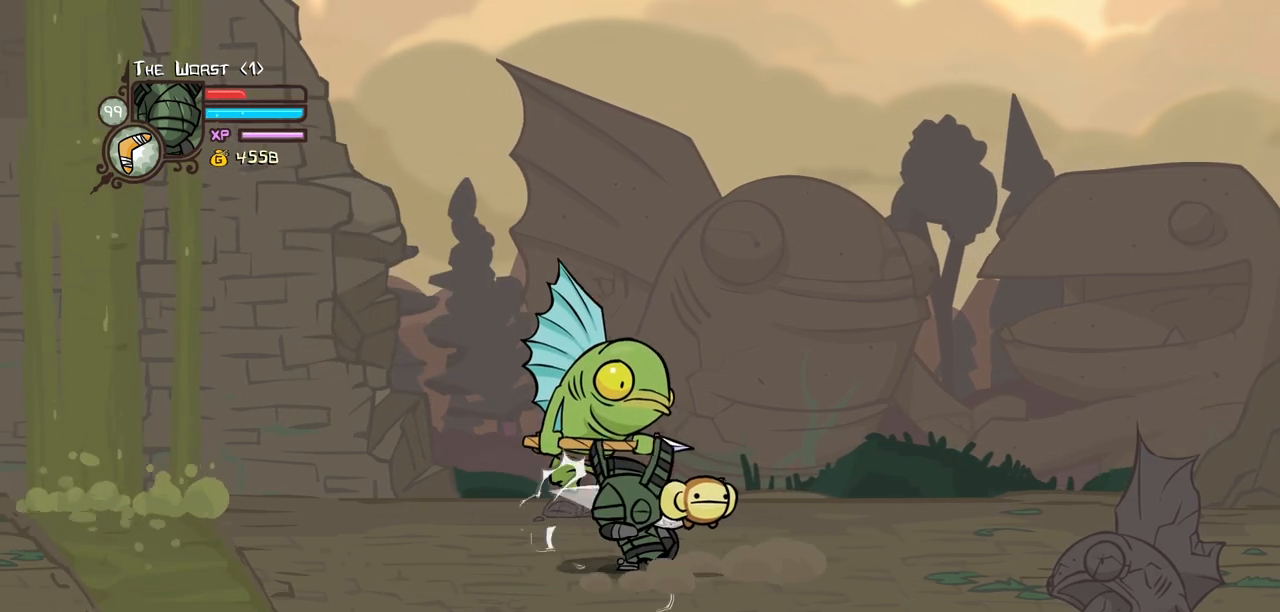
{"keys": ["light"], "events": [[234, "light", "up"], [284, "light", "down"]]}
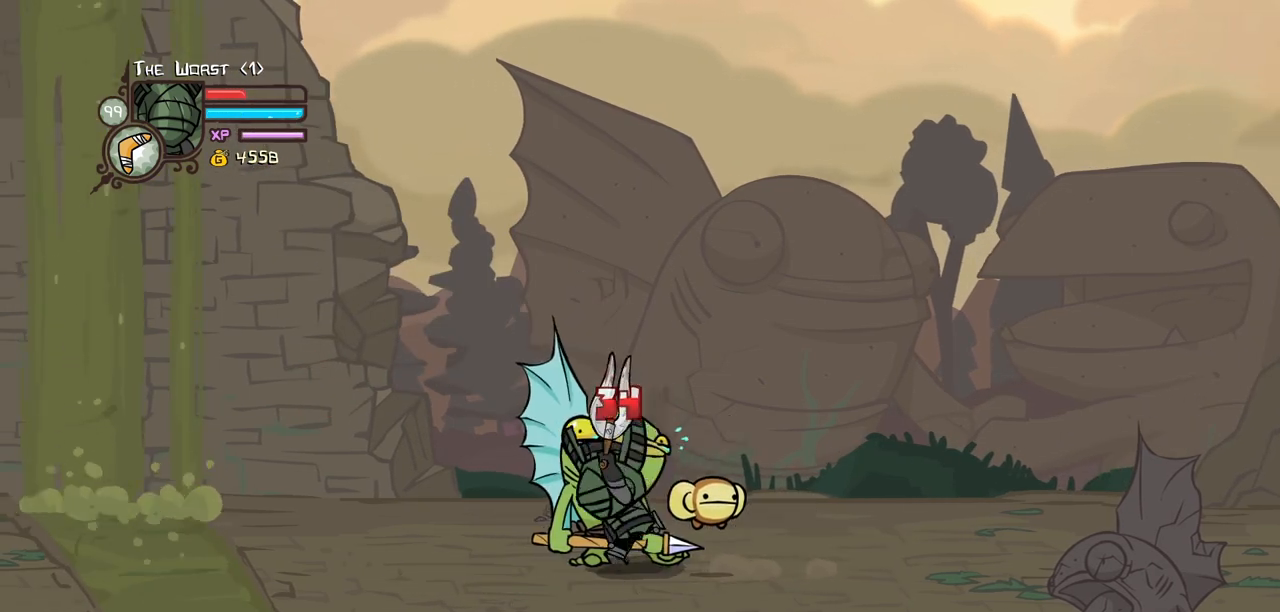
{"keys": [], "events": [[67, "heavy", "down"], [67, "light", "up"], [484, "heavy", "up"]]}
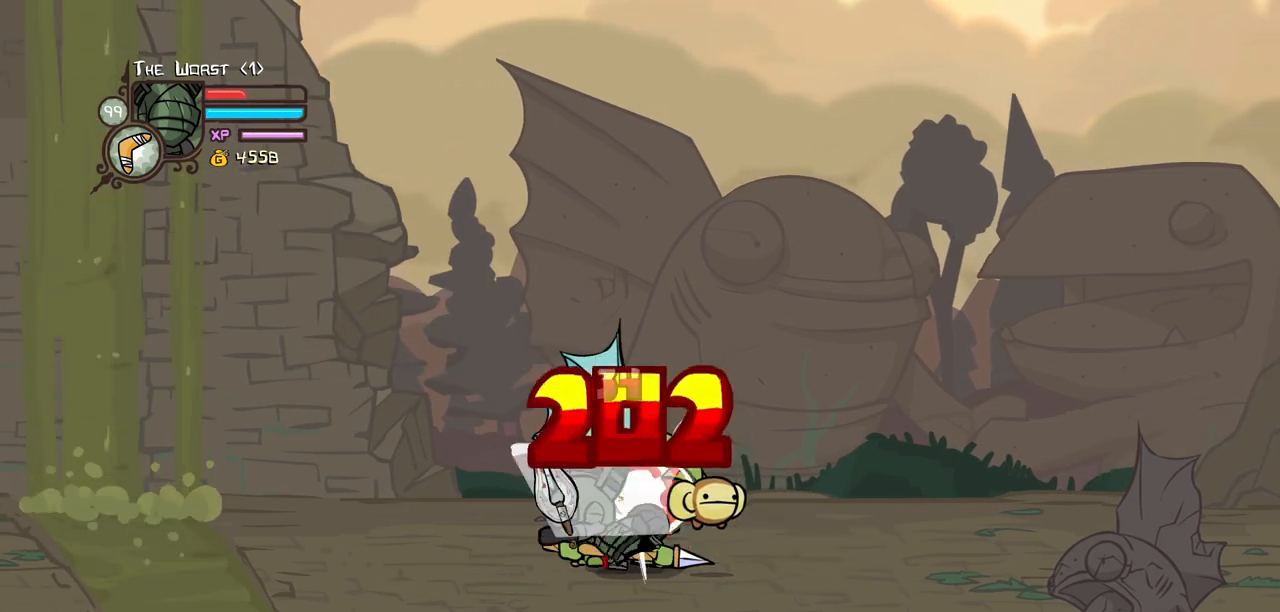
{"keys": ["right"], "events": [[34, "heavy", "down"], [217, "heavy", "up"], [217, "right", "down"], [267, "heavy", "down"], [500, "heavy", "up"]]}
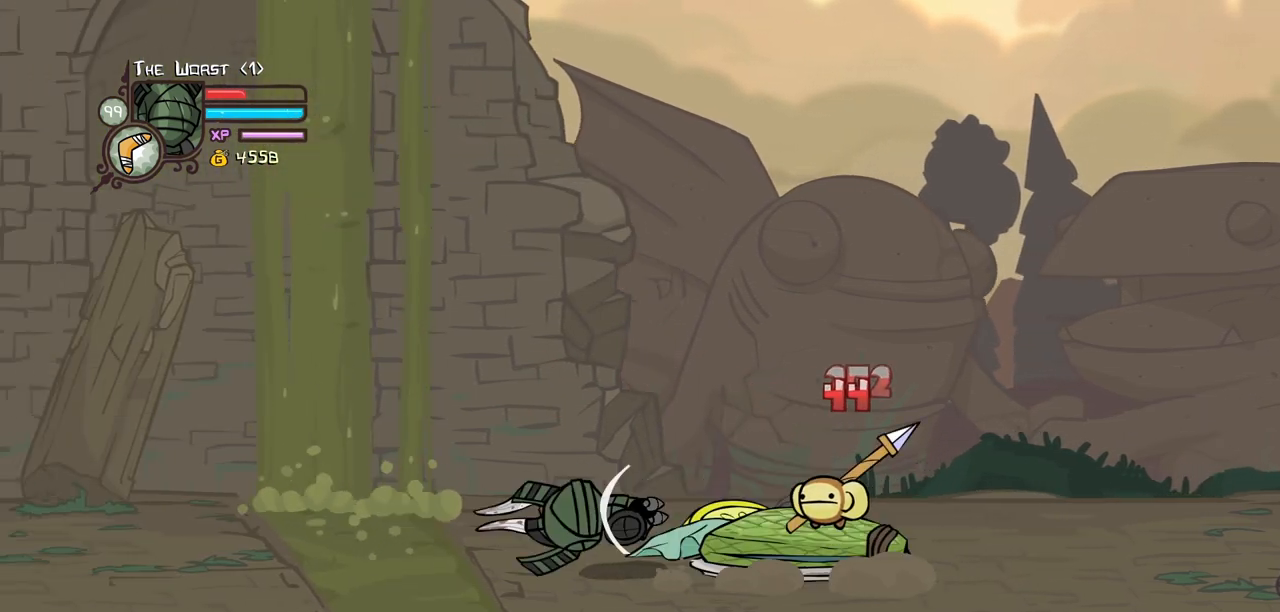
{"keys": ["left"], "events": [[234, "left", "down"], [284, "right", "up"]]}
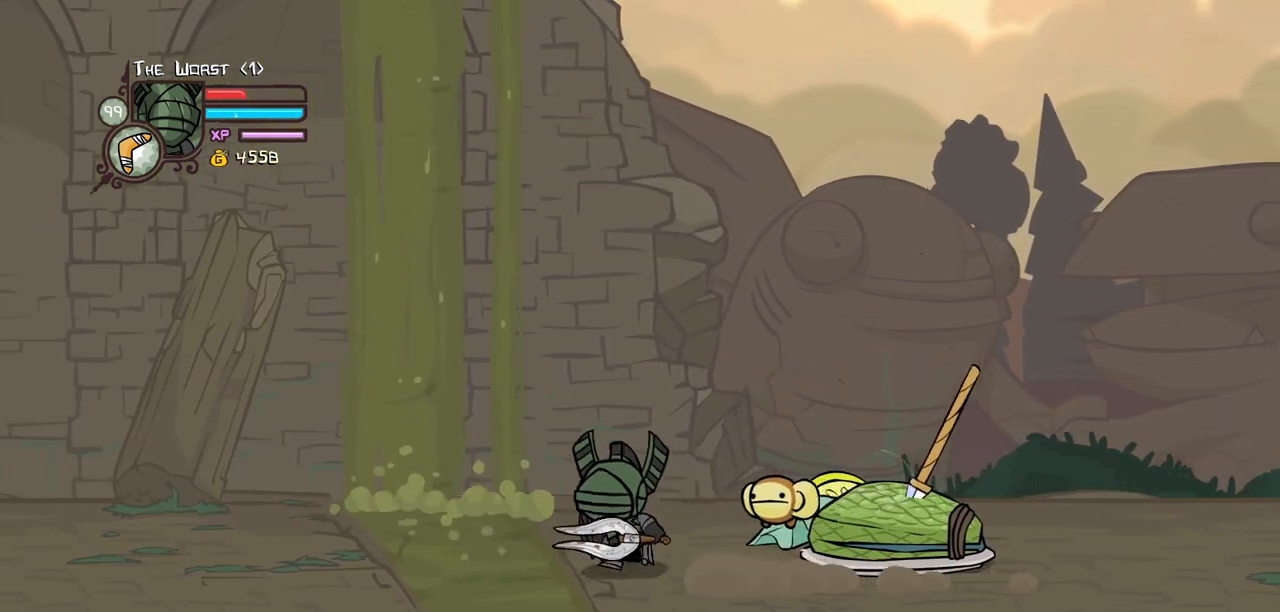
{"keys": ["item", "jump", "left"], "events": [[17, "jump", "down"], [67, "item", "down"]]}
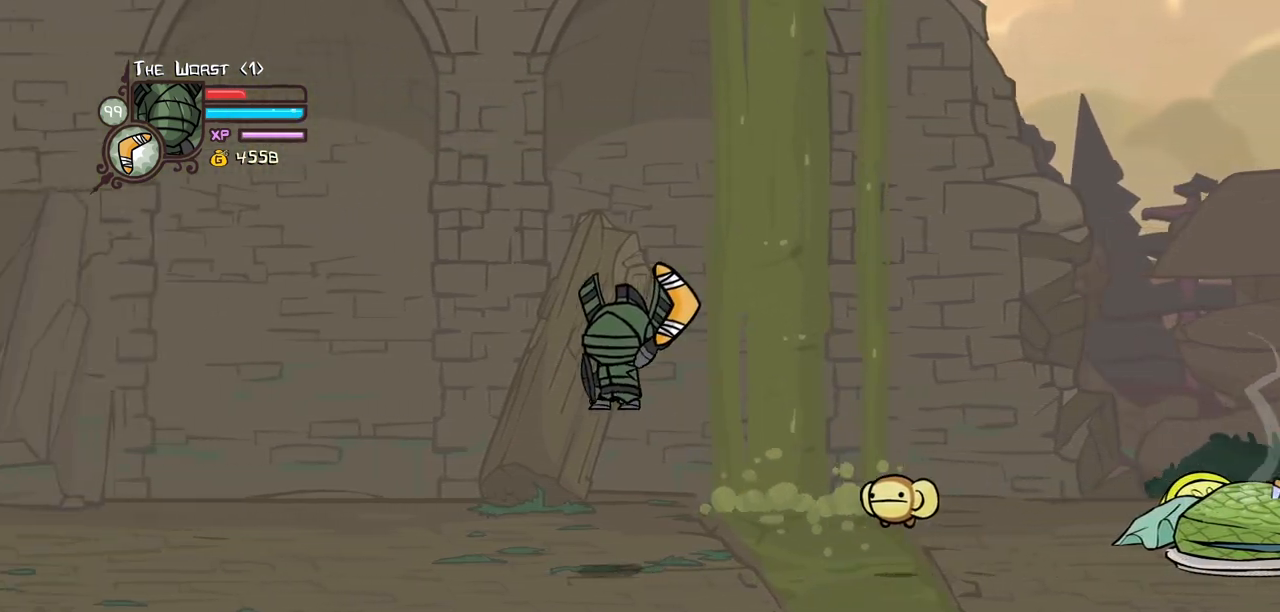
{"keys": ["left"], "events": [[317, "item", "up"], [367, "jump", "up"]]}